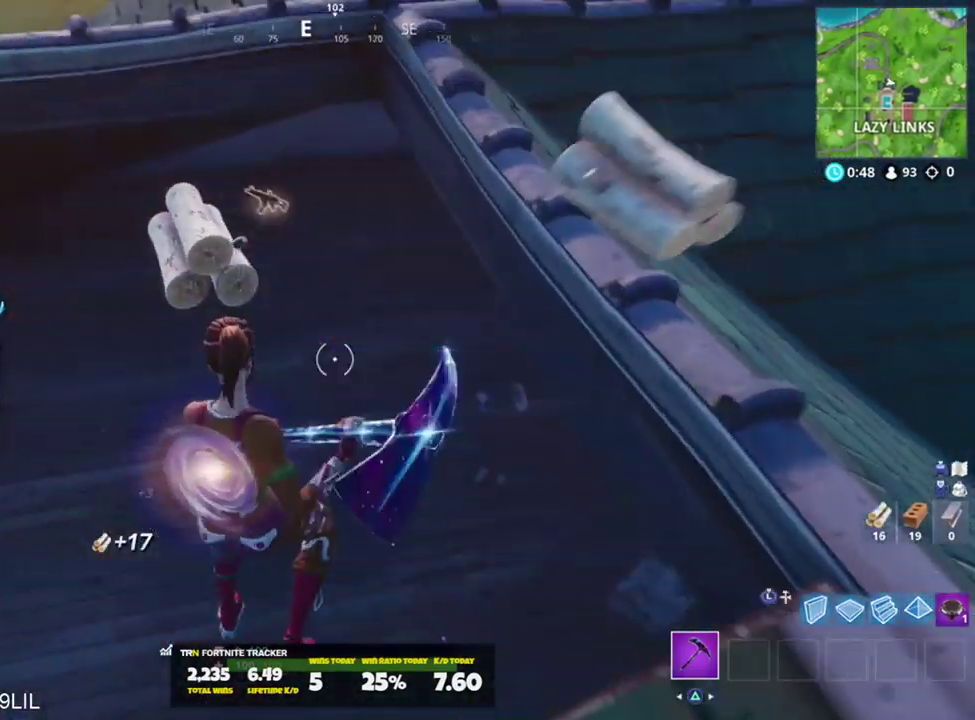
Gameplay with a controller (PlayStation layout); each line is a JSON object with the inputs held at the frame after it. "events" lists button and stick changes between this image and that frame as [ms after this image, input, new state], when the widget could be followed in between.
{"buttons": [], "left_stick": "up", "right_stick": "center", "events": [[84, "right_stick", "up-left"], [250, "right_stick", "center"]]}
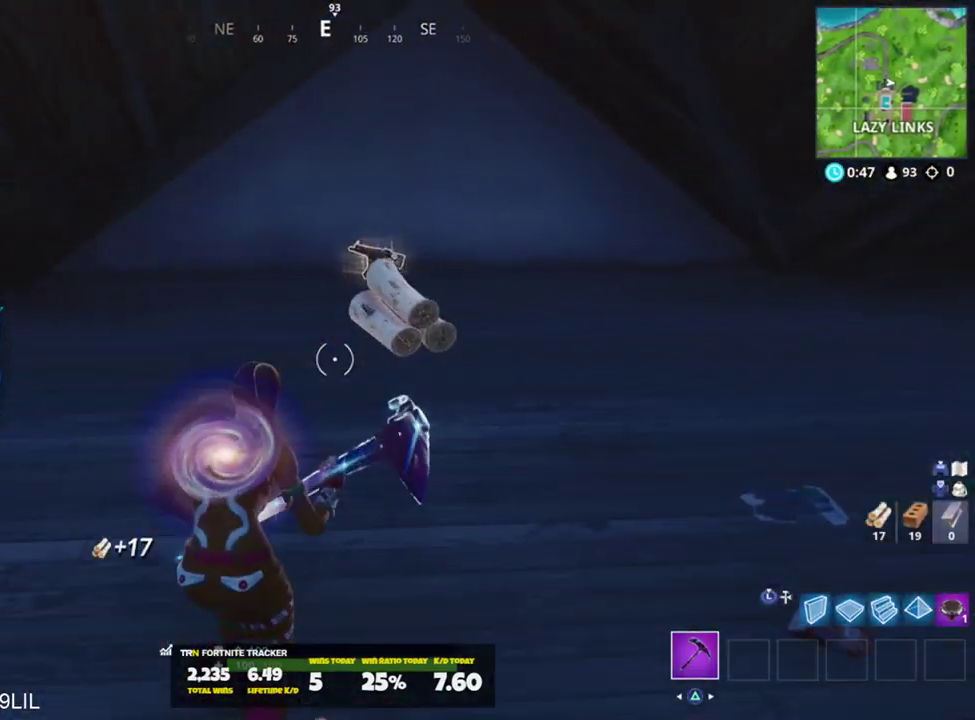
{"buttons": [], "left_stick": "right", "right_stick": "center", "events": [[150, "right_stick", "up"], [217, "SQUARE", "down"], [283, "SQUARE", "up"], [317, "left_stick", "up-right"], [350, "SQUARE", "down"], [350, "right_stick", "center"], [417, "SQUARE", "up"], [417, "left_stick", "right"]]}
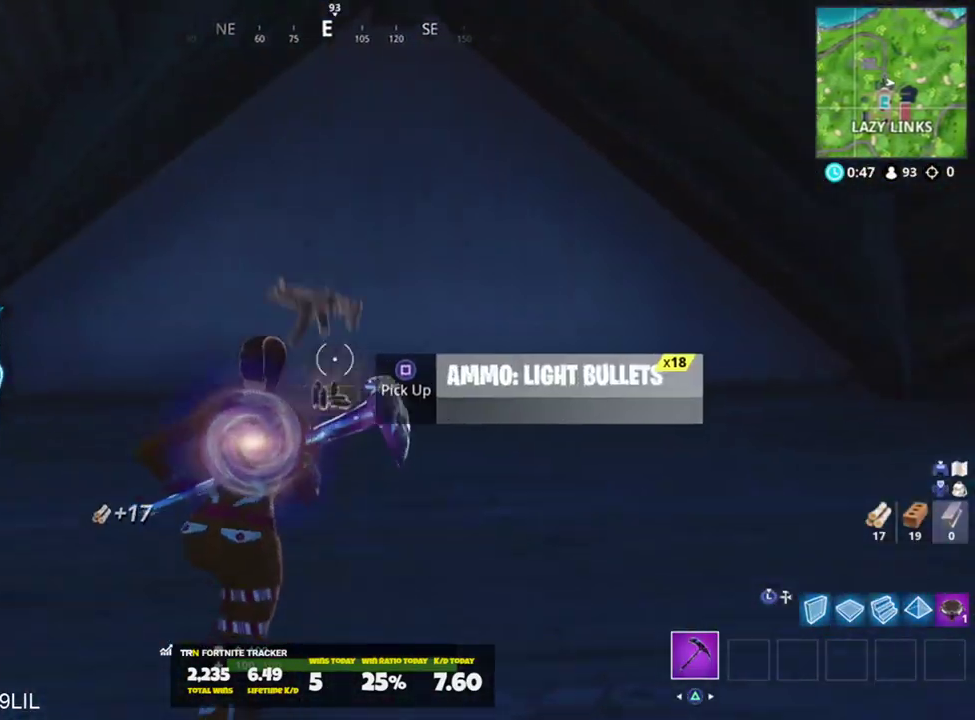
{"buttons": [], "left_stick": "up", "right_stick": "center", "events": [[17, "SQUARE", "down"], [17, "right_stick", "right"], [84, "SQUARE", "up"], [217, "left_stick", "up-right"], [384, "R1", "down"], [384, "left_stick", "up"], [417, "right_stick", "center"], [484, "R1", "up"]]}
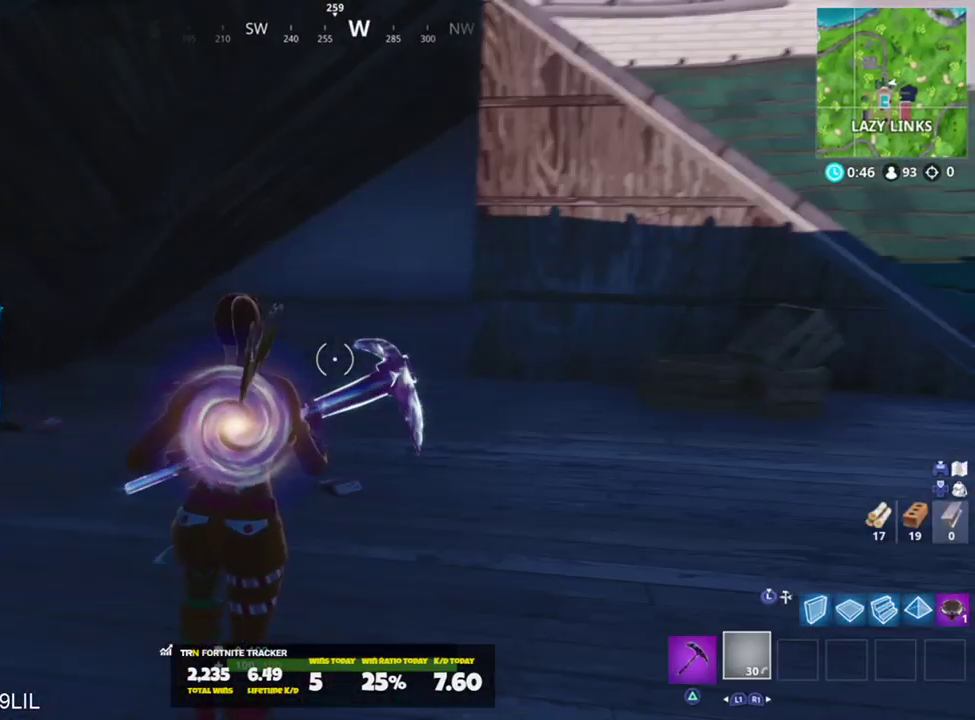
{"buttons": [], "left_stick": "up-left", "right_stick": "right", "events": [[50, "right_stick", "right"], [350, "left_stick", "up-left"]]}
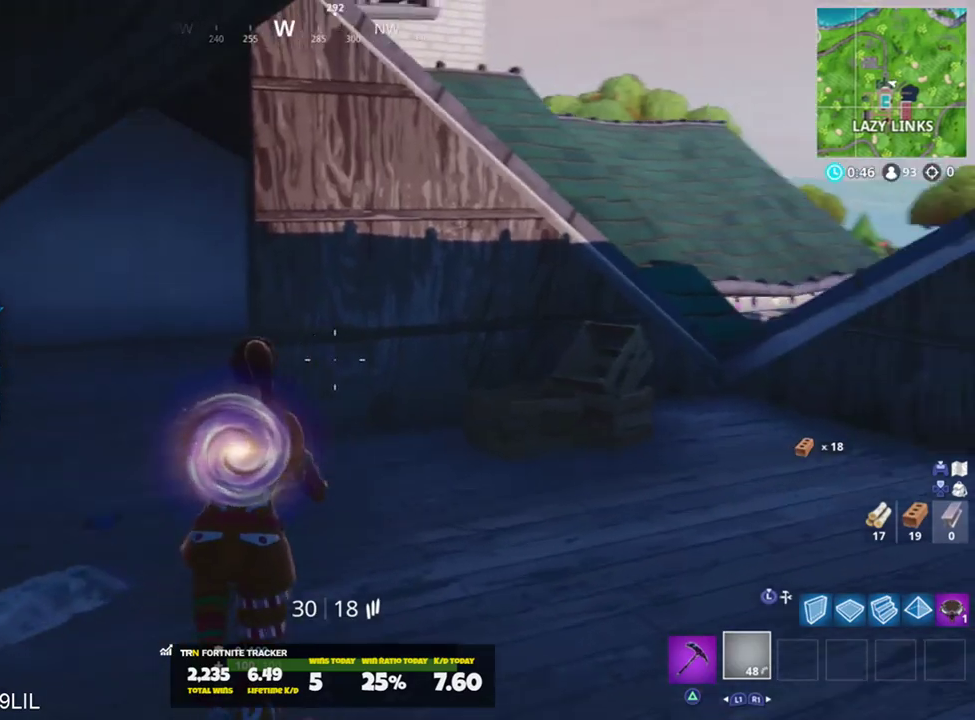
{"buttons": ["TRIANGLE"], "left_stick": "up-left", "right_stick": "center", "events": [[17, "right_stick", "center"], [184, "right_stick", "right"], [484, "TRIANGLE", "down"], [484, "right_stick", "center"]]}
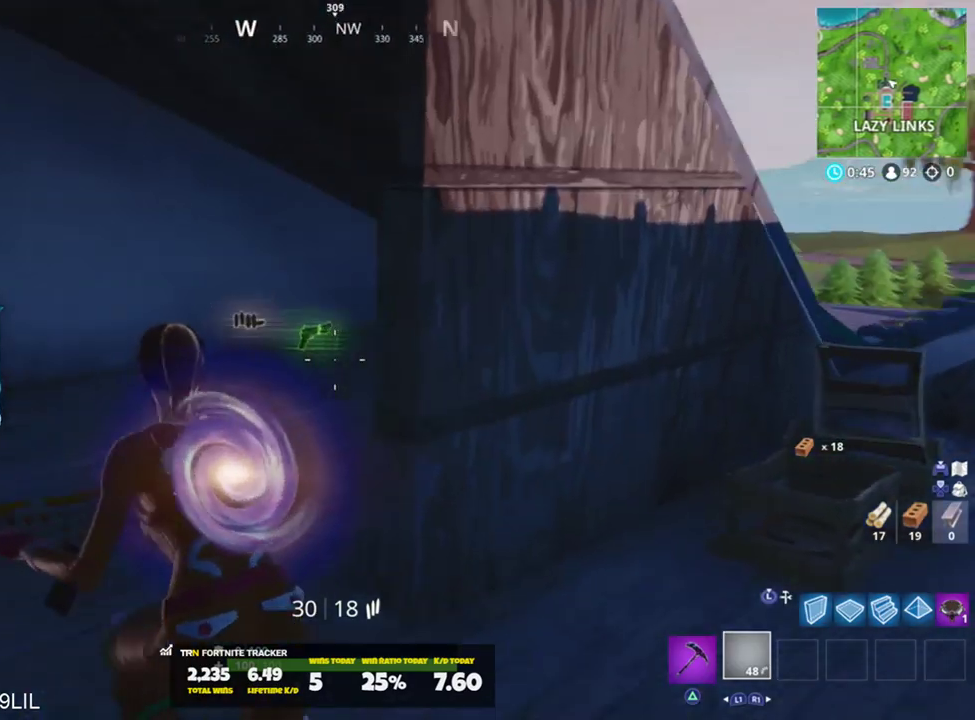
{"buttons": [], "left_stick": "down-left", "right_stick": "left", "events": [[50, "left_stick", "up"], [83, "TRIANGLE", "up"], [217, "SQUARE", "down"], [317, "SQUARE", "up"], [383, "SQUARE", "down"], [417, "left_stick", "down-left"], [450, "SQUARE", "up"], [450, "right_stick", "left"]]}
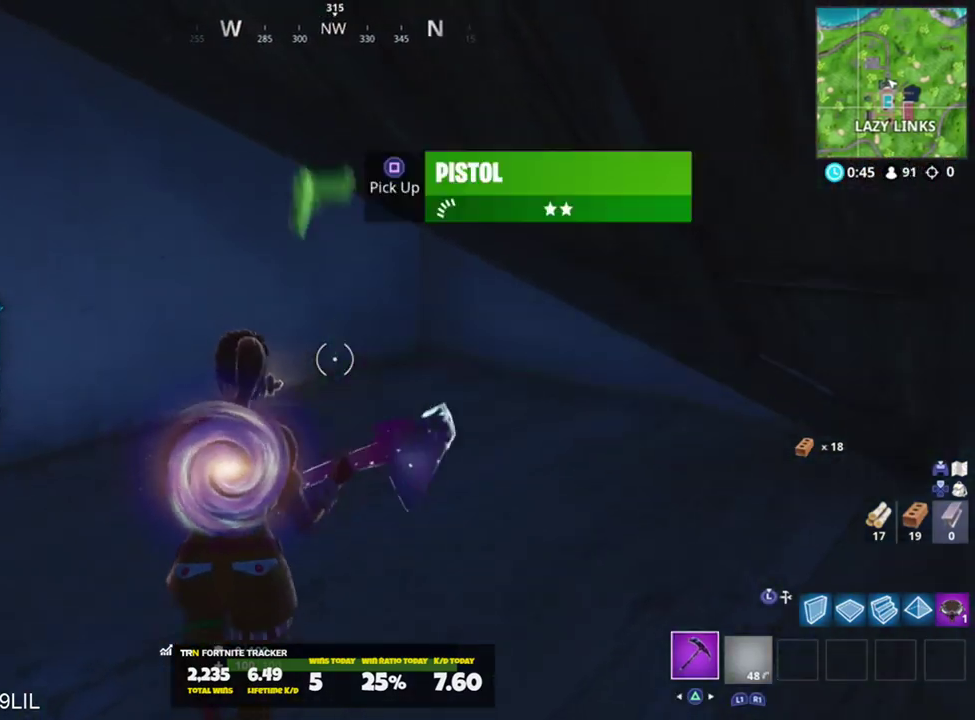
{"buttons": ["R1"], "left_stick": "right", "right_stick": "center", "events": [[17, "SQUARE", "down"], [84, "right_stick", "center"], [117, "SQUARE", "up"], [117, "left_stick", "down-right"], [150, "right_stick", "right"], [184, "SQUARE", "down"], [250, "SQUARE", "up"], [284, "left_stick", "right"], [384, "right_stick", "center"], [417, "R1", "down"]]}
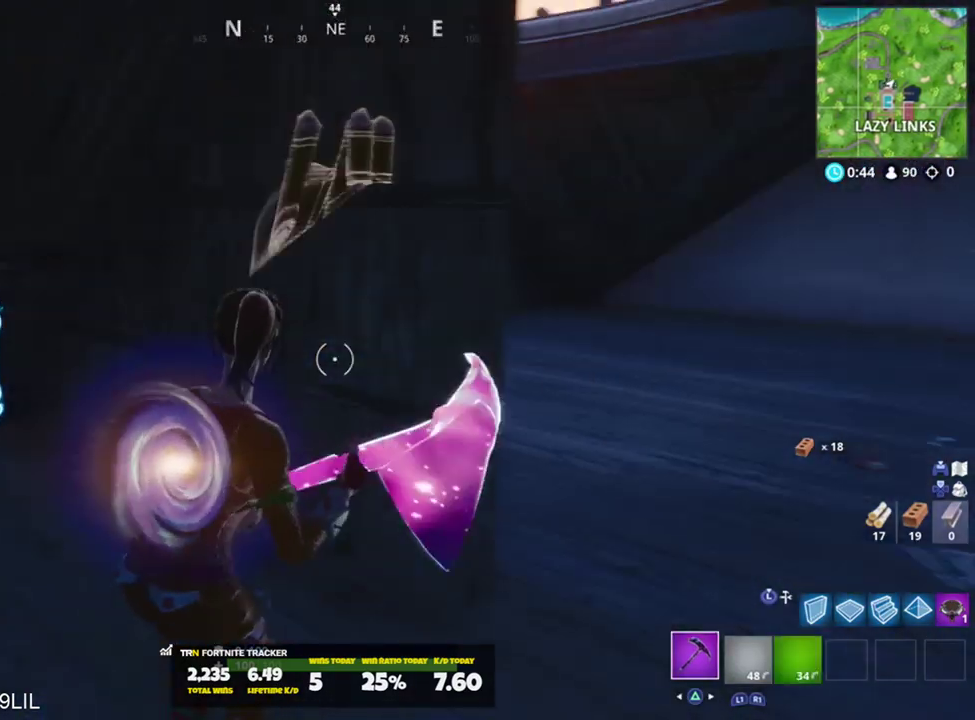
{"buttons": [], "left_stick": "up-right", "right_stick": "left", "events": [[16, "R1", "up"], [83, "left_stick", "up-right"], [250, "right_stick", "left"]]}
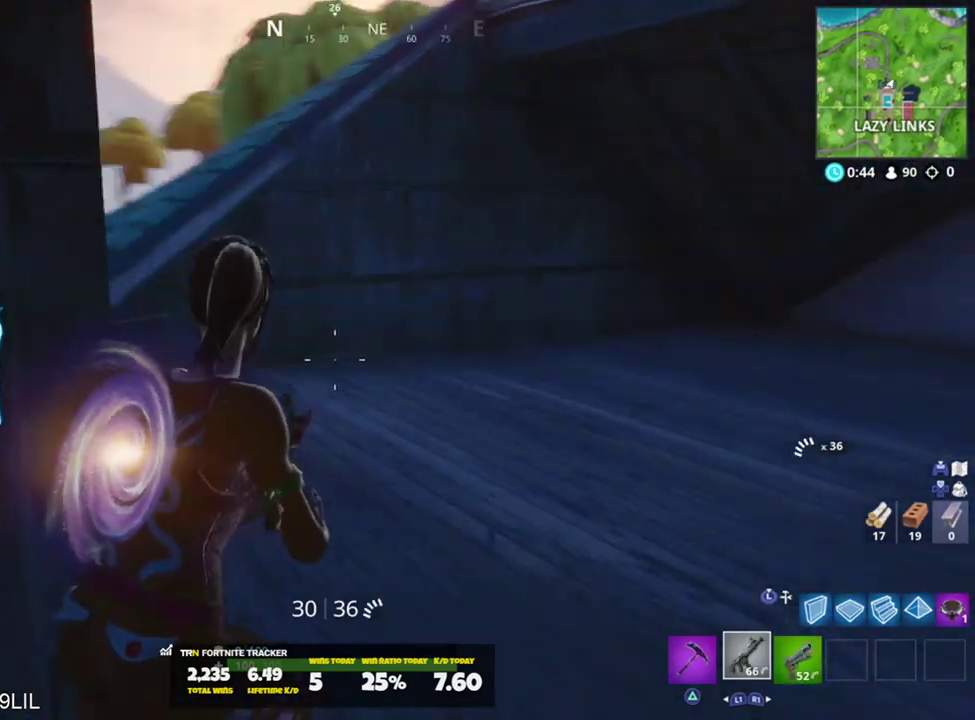
{"buttons": ["CROSS"], "left_stick": "center", "right_stick": "center", "events": [[167, "left_stick", "up-left"], [184, "CROSS", "down"], [250, "CROSS", "up"], [284, "left_stick", "center"], [284, "right_stick", "center"], [350, "DPAD_UP", "down"], [451, "DPAD_UP", "up"], [484, "CROSS", "down"]]}
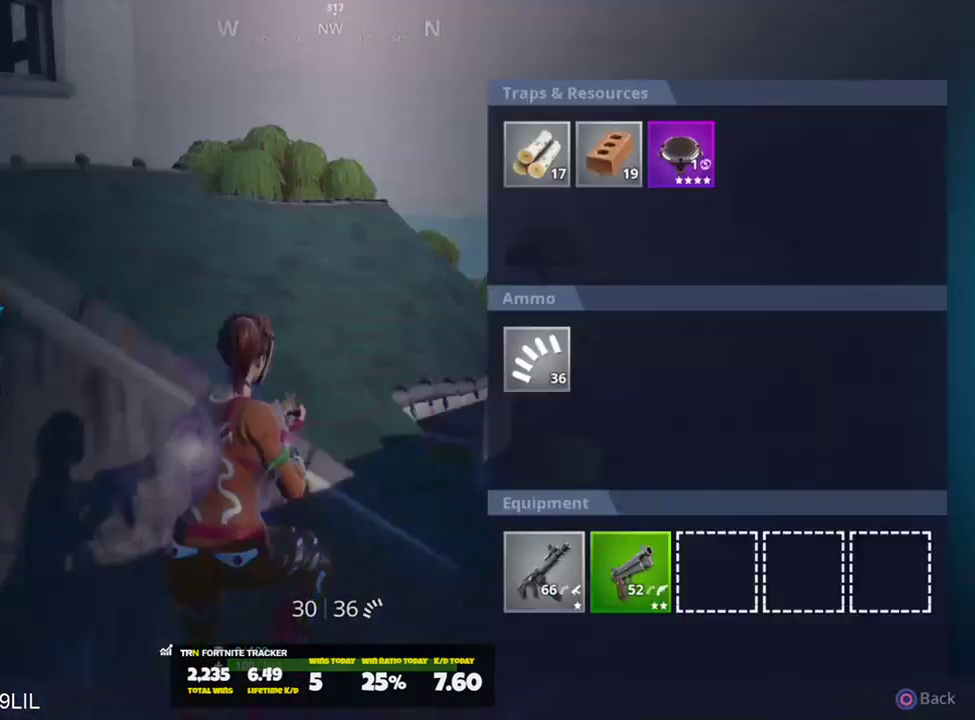
{"buttons": [], "left_stick": "up-left", "right_stick": "up-left", "events": [[50, "CROSS", "up"], [83, "DPAD_RIGHT", "down"], [183, "CROSS", "down"], [217, "DPAD_RIGHT", "up"], [250, "CROSS", "up"], [283, "right_stick", "left"], [317, "CIRCLE", "down"], [417, "CIRCLE", "up"], [450, "left_stick", "up-left"], [450, "right_stick", "up-left"]]}
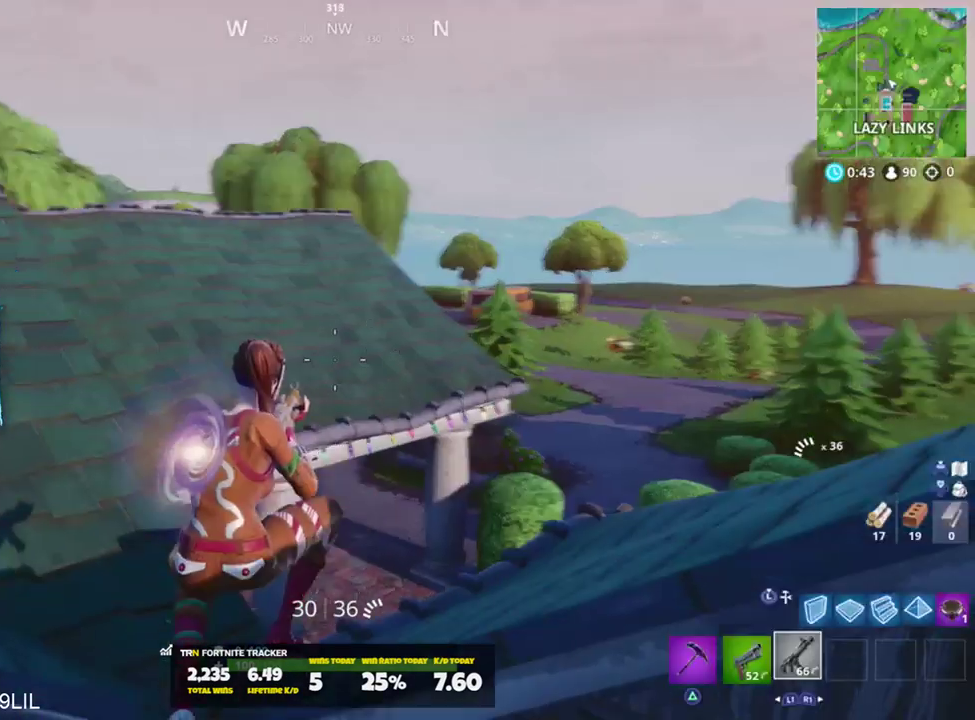
{"buttons": ["L1"], "left_stick": "up", "right_stick": "center", "events": [[50, "left_stick", "up"], [167, "right_stick", "center"], [250, "CROSS", "down"], [284, "right_stick", "left"], [317, "CROSS", "up"], [417, "right_stick", "center"], [484, "L1", "down"]]}
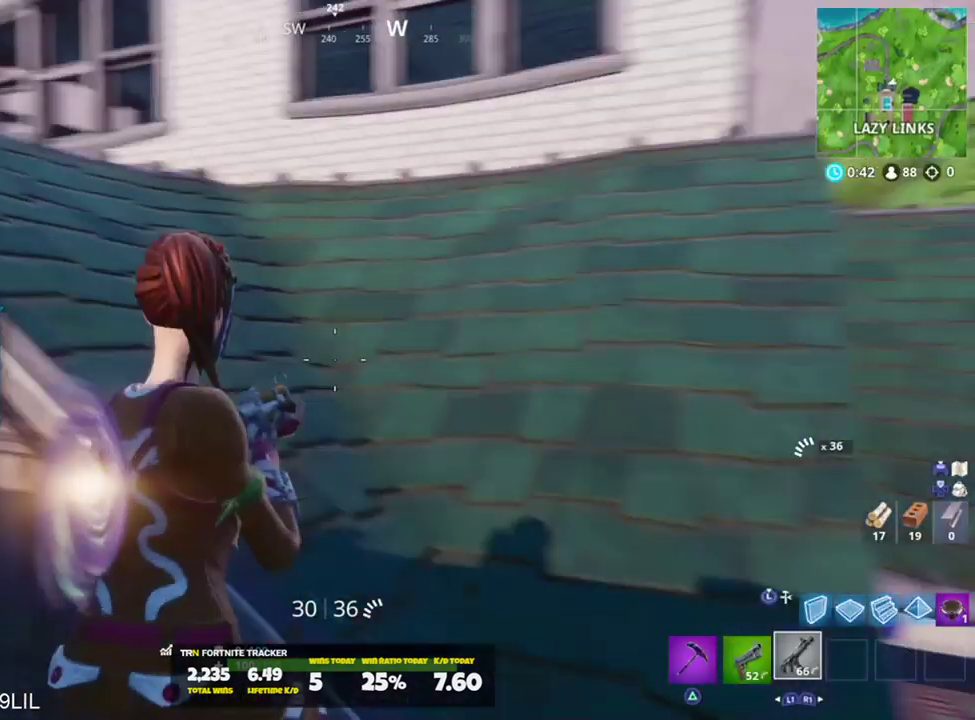
{"buttons": [], "left_stick": "up", "right_stick": "center", "events": [[116, "L1", "up"], [116, "left_stick", "up-left"], [216, "right_stick", "right"], [317, "TRIANGLE", "down"], [317, "left_stick", "up"], [383, "TRIANGLE", "up"], [400, "right_stick", "center"]]}
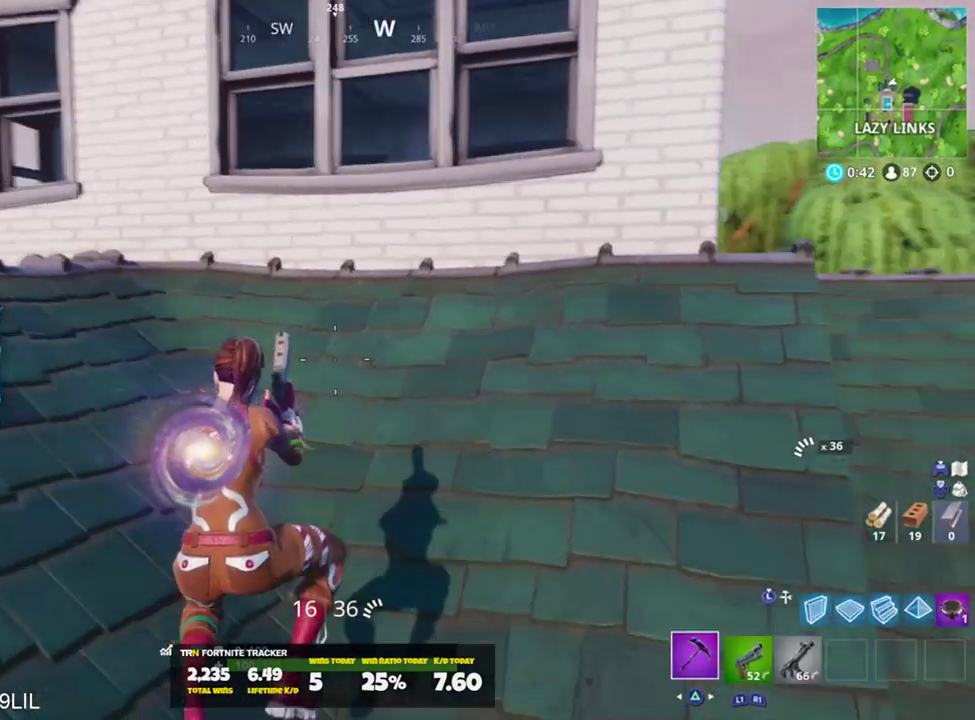
{"buttons": ["R2", "R3"], "left_stick": "up-right", "right_stick": "center", "events": [[134, "right_stick", "down"], [234, "right_stick", "center"], [401, "R2", "down"], [451, "R3", "down"], [467, "left_stick", "up-right"]]}
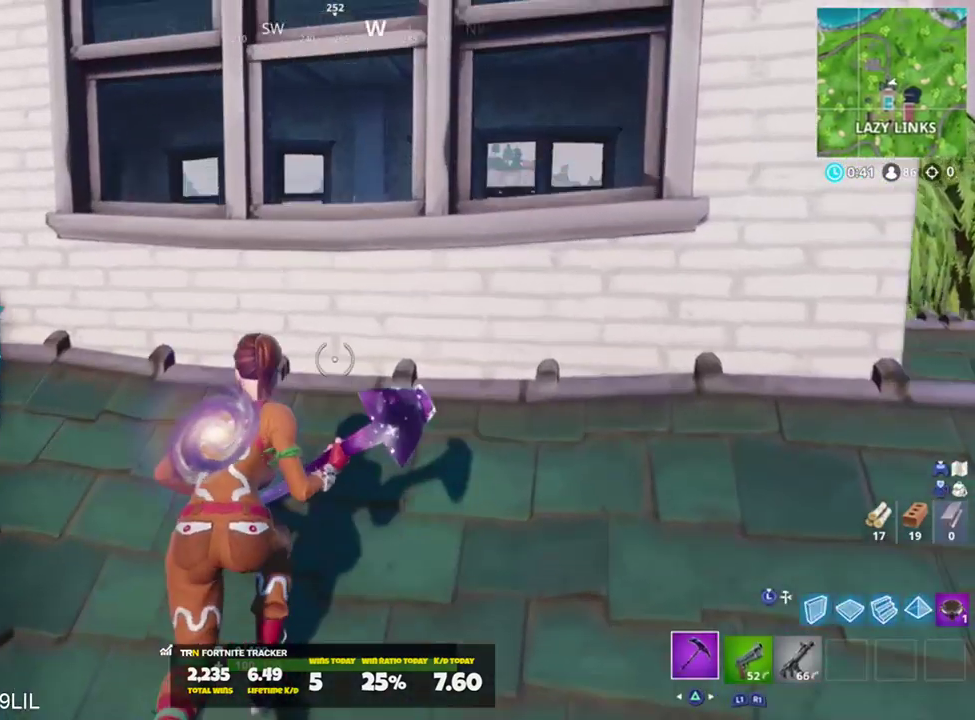
{"buttons": ["R2"], "left_stick": "left", "right_stick": "up", "events": [[50, "R3", "up"], [50, "right_stick", "left"], [100, "left_stick", "down-right"], [100, "right_stick", "down-left"], [200, "left_stick", "down"], [200, "right_stick", "center"], [267, "right_stick", "up"], [317, "left_stick", "down-left"], [433, "left_stick", "left"]]}
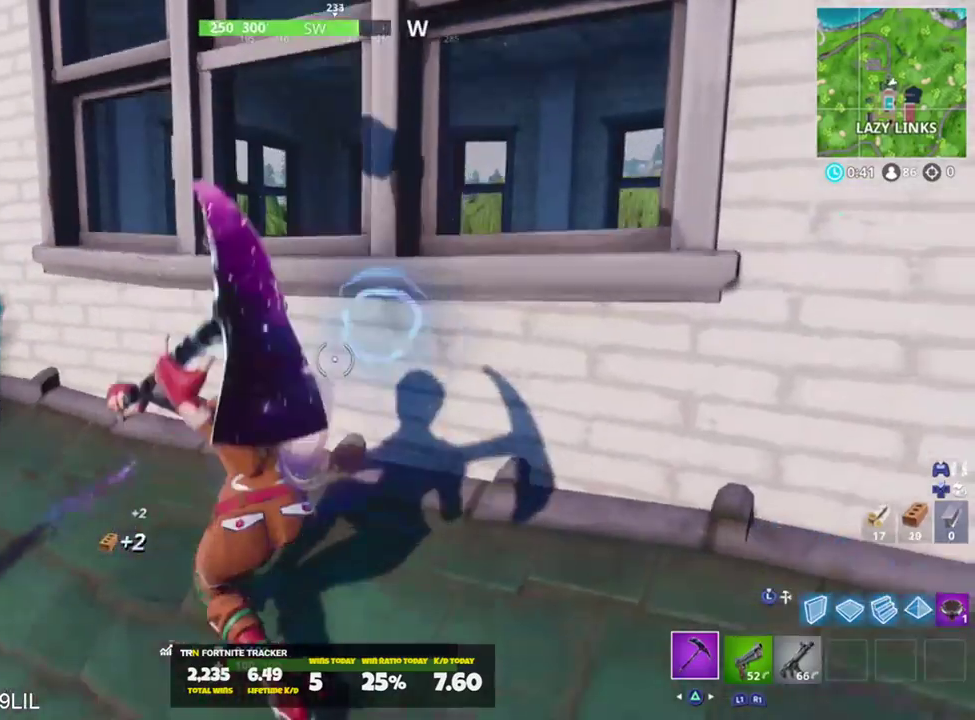
{"buttons": [], "left_stick": "up-left", "right_stick": "down", "events": [[101, "CROSS", "down"], [101, "right_stick", "left"], [117, "R2", "up"], [151, "CROSS", "up"], [184, "left_stick", "up-left"], [251, "R1", "down"], [317, "right_stick", "center"], [351, "R1", "up"], [384, "R3", "down"], [484, "R3", "up"], [484, "right_stick", "down"]]}
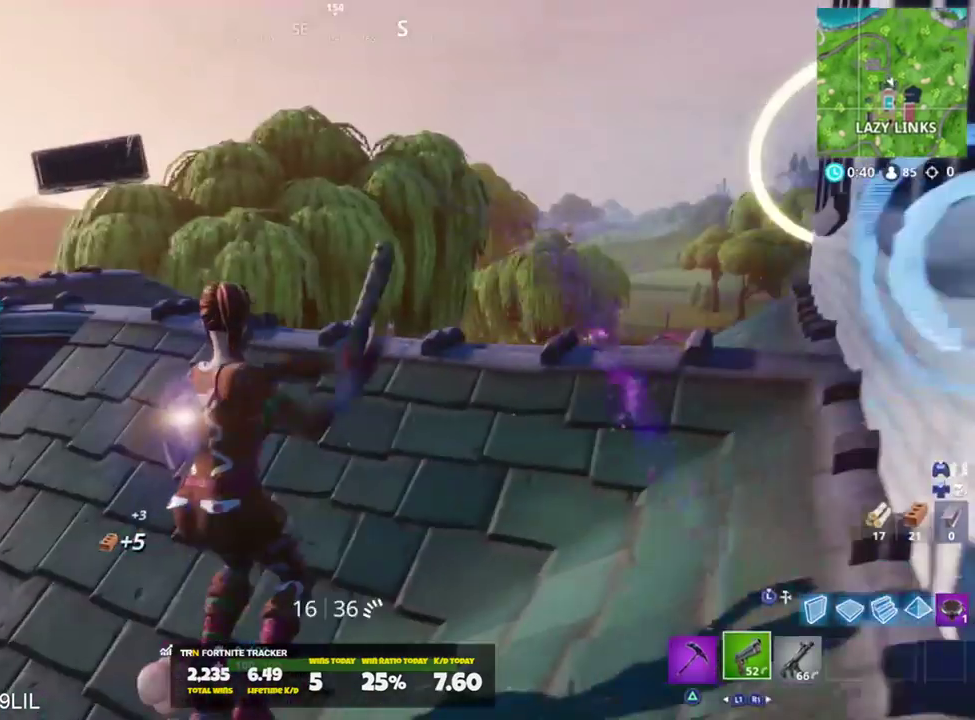
{"buttons": [], "left_stick": "up-left", "right_stick": "center", "events": [[217, "left_stick", "up"], [350, "right_stick", "center"], [384, "left_stick", "up-left"]]}
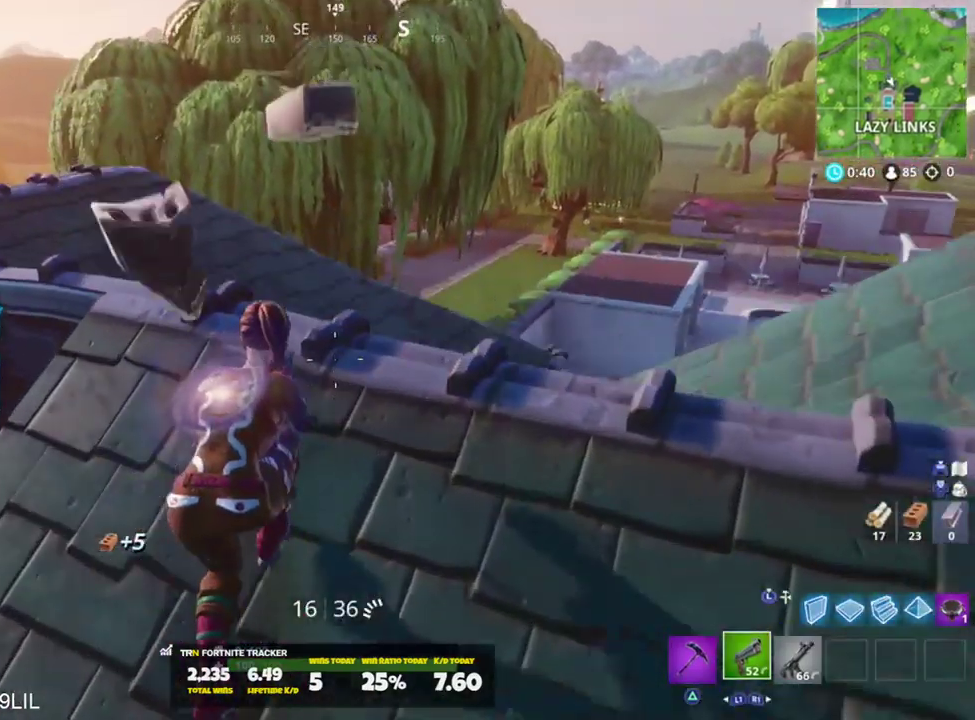
{"buttons": [], "left_stick": "right", "right_stick": "center", "events": [[50, "right_stick", "up-right"], [84, "left_stick", "down-left"], [151, "left_stick", "down-right"], [251, "right_stick", "center"], [418, "left_stick", "right"]]}
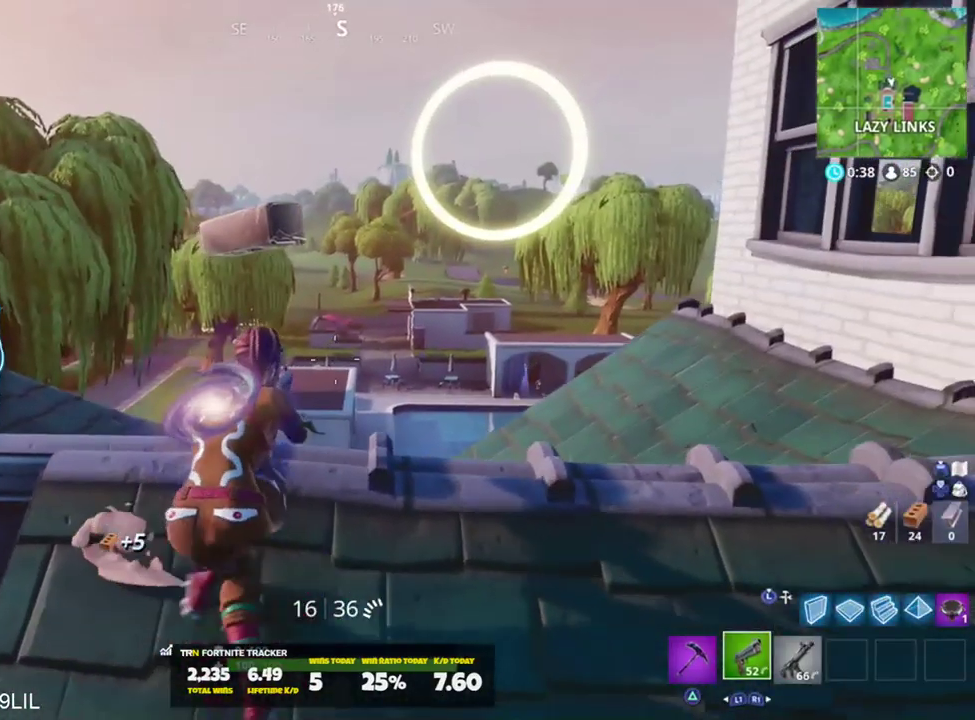
{"buttons": [], "left_stick": "left", "right_stick": "center", "events": [[83, "right_stick", "down-right"], [183, "left_stick", "up-left"], [217, "right_stick", "center"], [317, "left_stick", "left"]]}
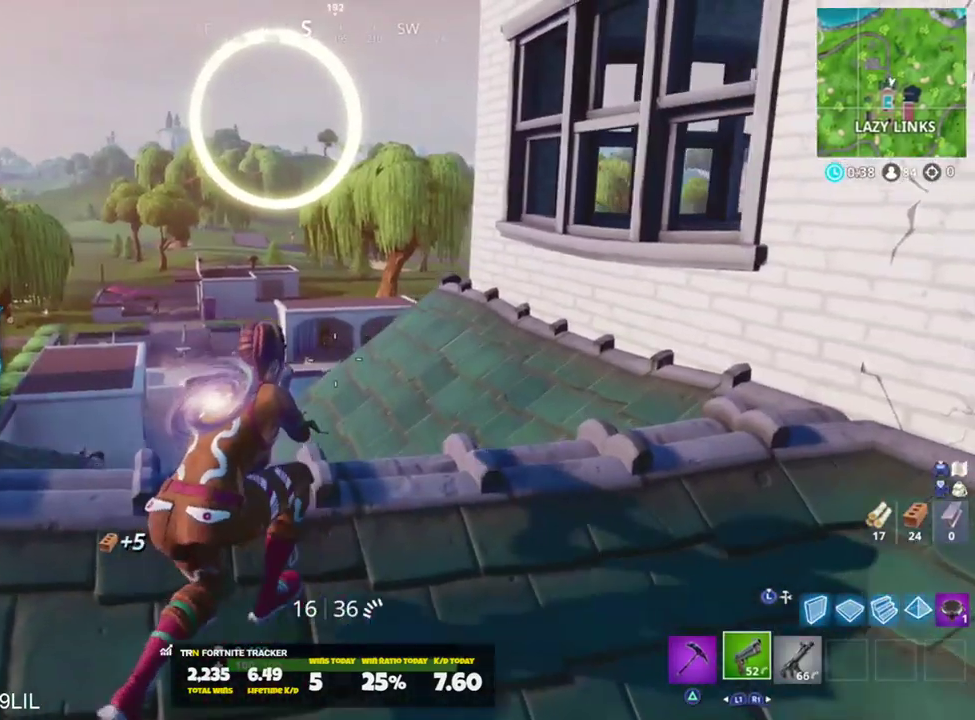
{"buttons": [], "left_stick": "center", "right_stick": "left", "events": [[117, "L2", "down"], [117, "left_stick", "center"], [317, "L2", "up"], [418, "right_stick", "left"]]}
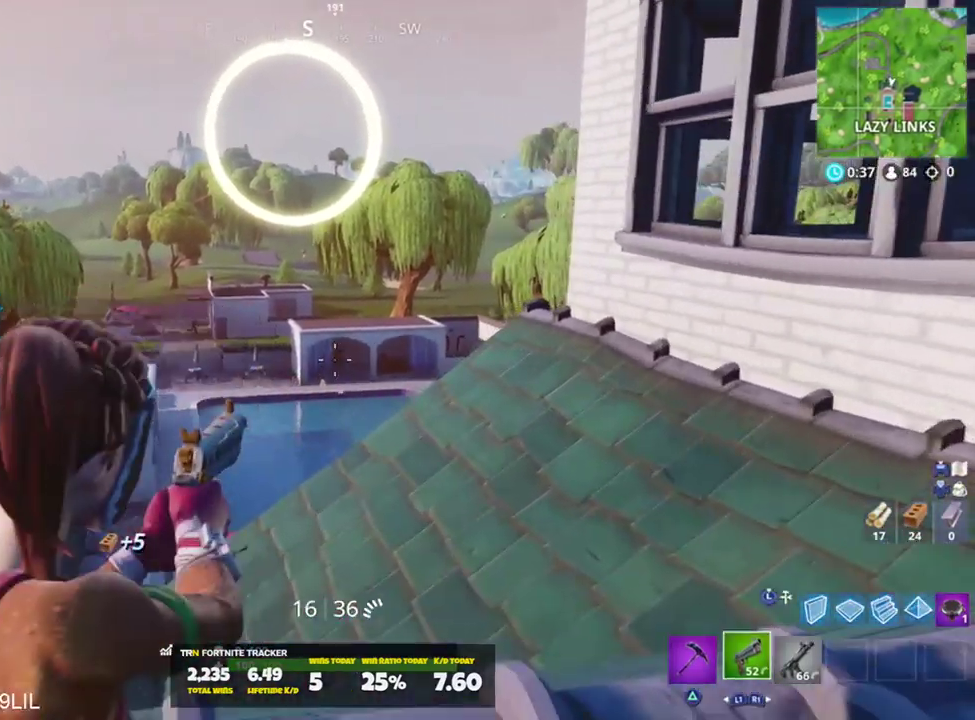
{"buttons": ["L2"], "left_stick": "center", "right_stick": "center", "events": [[17, "left_stick", "right"], [50, "right_stick", "center"], [284, "left_stick", "center"], [317, "right_stick", "up"], [350, "L2", "down"], [450, "right_stick", "center"]]}
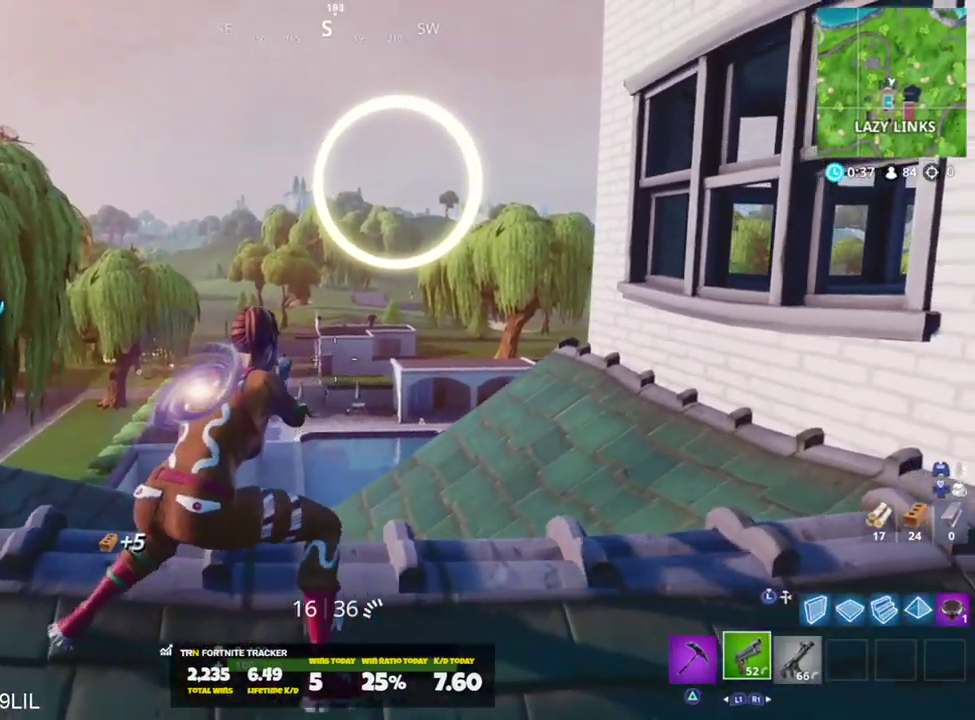
{"buttons": [], "left_stick": "down-left", "right_stick": "up-left", "events": [[17, "L2", "up"], [50, "right_stick", "left"], [84, "left_stick", "right"], [184, "right_stick", "center"], [251, "right_stick", "up-left"], [351, "left_stick", "down-left"]]}
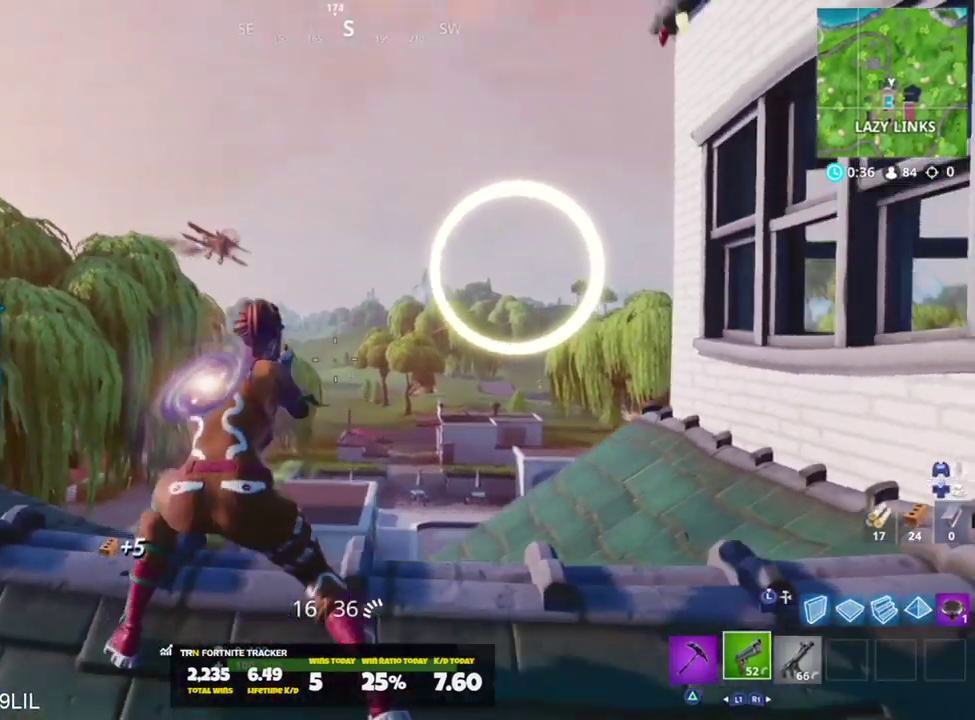
{"buttons": [], "left_stick": "down-left", "right_stick": "up", "events": [[17, "right_stick", "center"], [50, "left_stick", "left"], [117, "right_stick", "down-right"], [284, "right_stick", "center"], [450, "left_stick", "down-left"], [484, "right_stick", "up"]]}
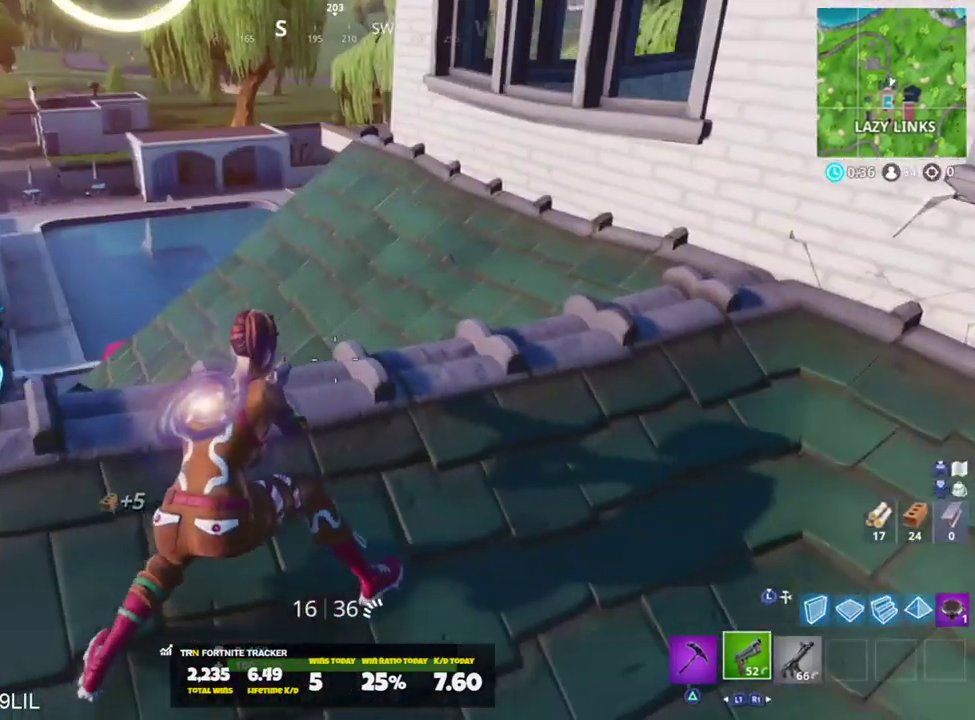
{"buttons": ["CROSS"], "left_stick": "up-right", "right_stick": "center", "events": [[50, "left_stick", "down"], [217, "left_stick", "down-right"], [251, "right_stick", "right"], [384, "left_stick", "up-right"], [484, "CROSS", "down"], [484, "right_stick", "center"]]}
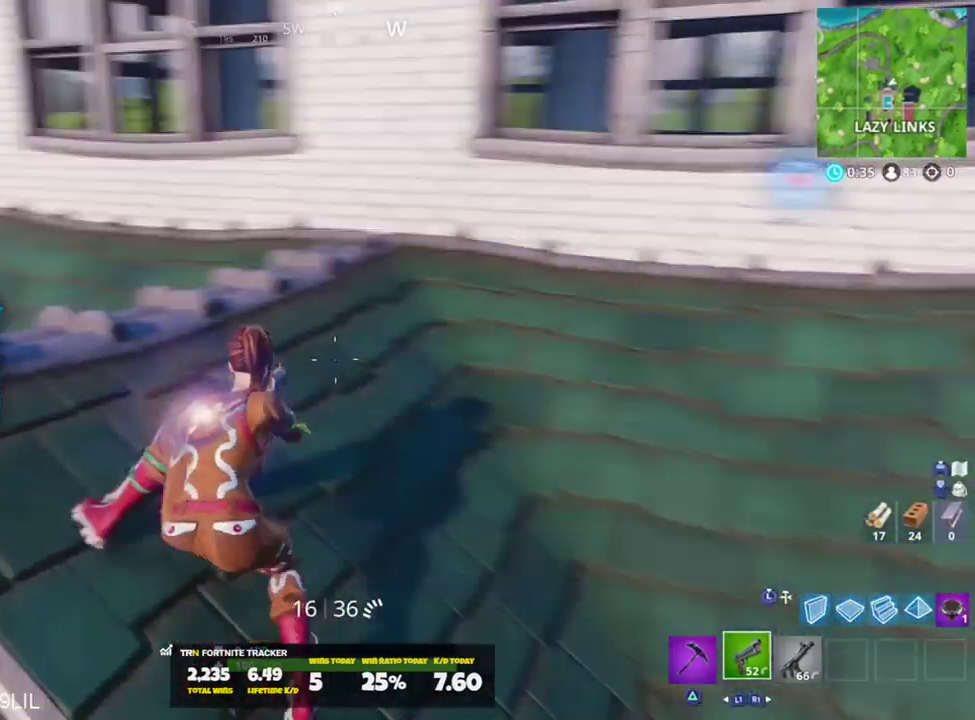
{"buttons": [], "left_stick": "up-right", "right_stick": "center", "events": [[83, "CROSS", "up"], [217, "right_stick", "down-right"], [284, "CROSS", "down"], [384, "CROSS", "up"], [384, "right_stick", "down-left"], [484, "right_stick", "center"]]}
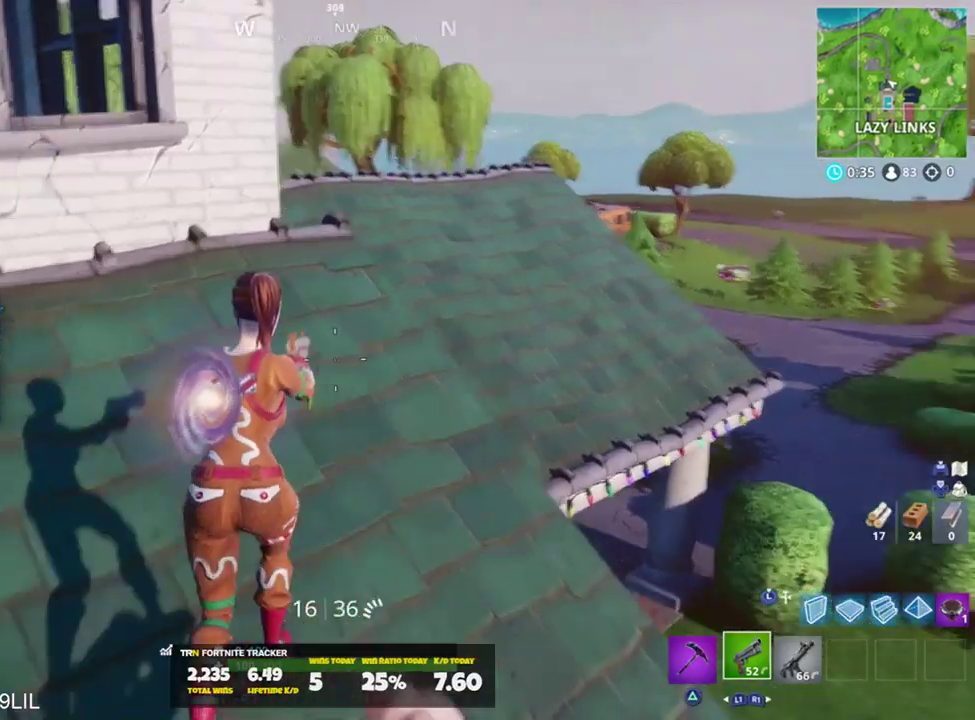
{"buttons": [], "left_stick": "up", "right_stick": "center", "events": [[50, "right_stick", "left"], [151, "right_stick", "center"], [284, "left_stick", "up"]]}
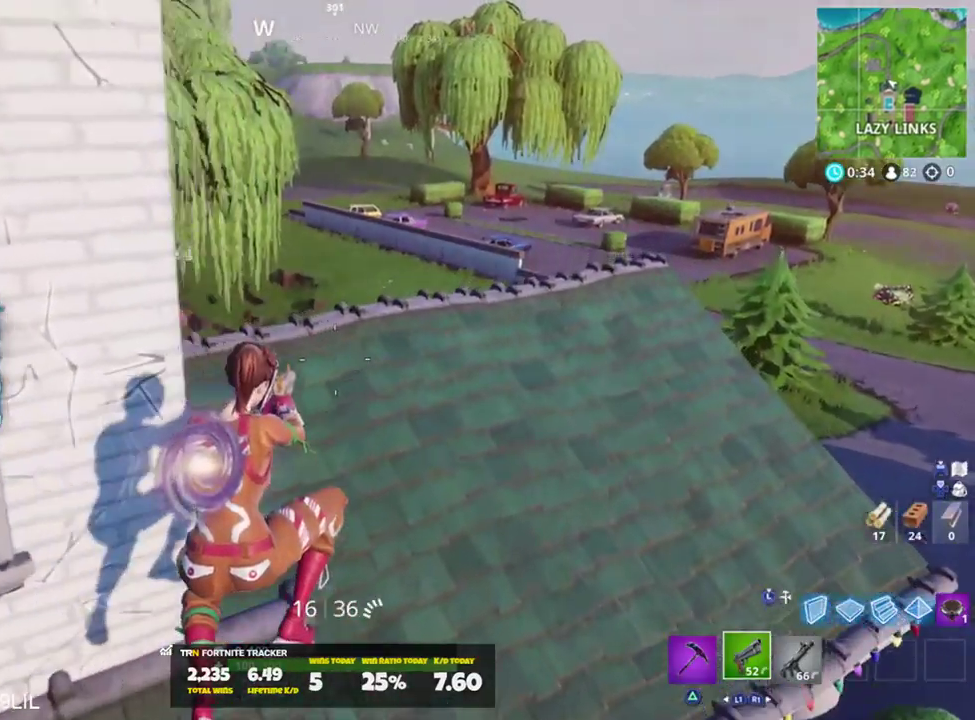
{"buttons": [], "left_stick": "right", "right_stick": "center", "events": [[83, "CROSS", "down"], [83, "right_stick", "down-left"], [183, "CROSS", "up"], [183, "left_stick", "up-right"], [217, "right_stick", "center"], [284, "TRIANGLE", "down"], [350, "TRIANGLE", "up"], [350, "left_stick", "right"]]}
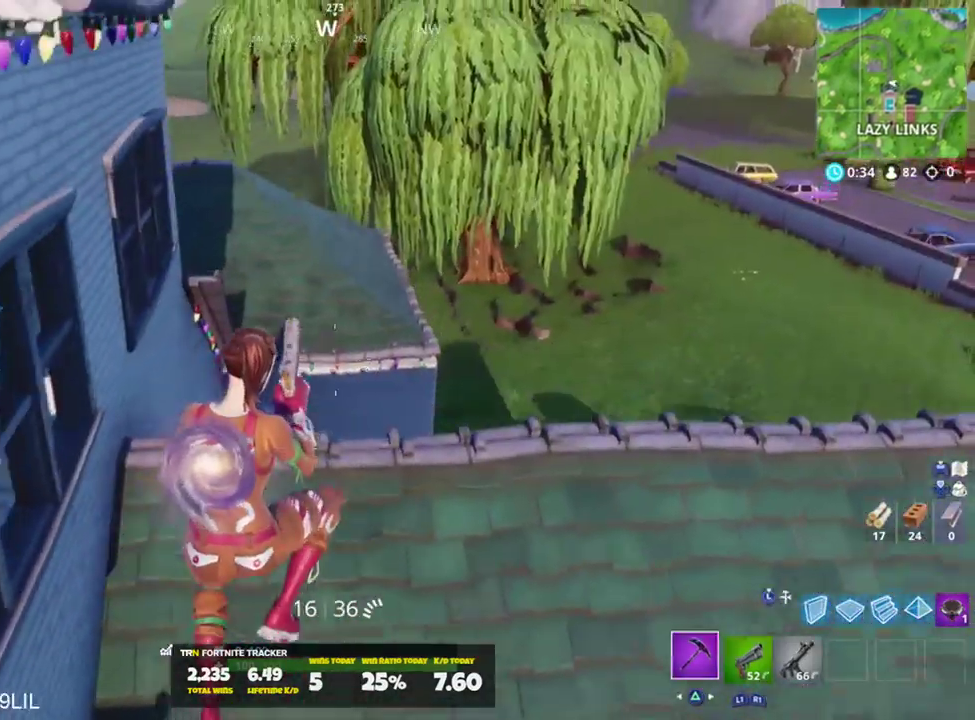
{"buttons": ["R2"], "left_stick": "down-right", "right_stick": "center", "events": [[117, "left_stick", "down-right"], [451, "R2", "down"]]}
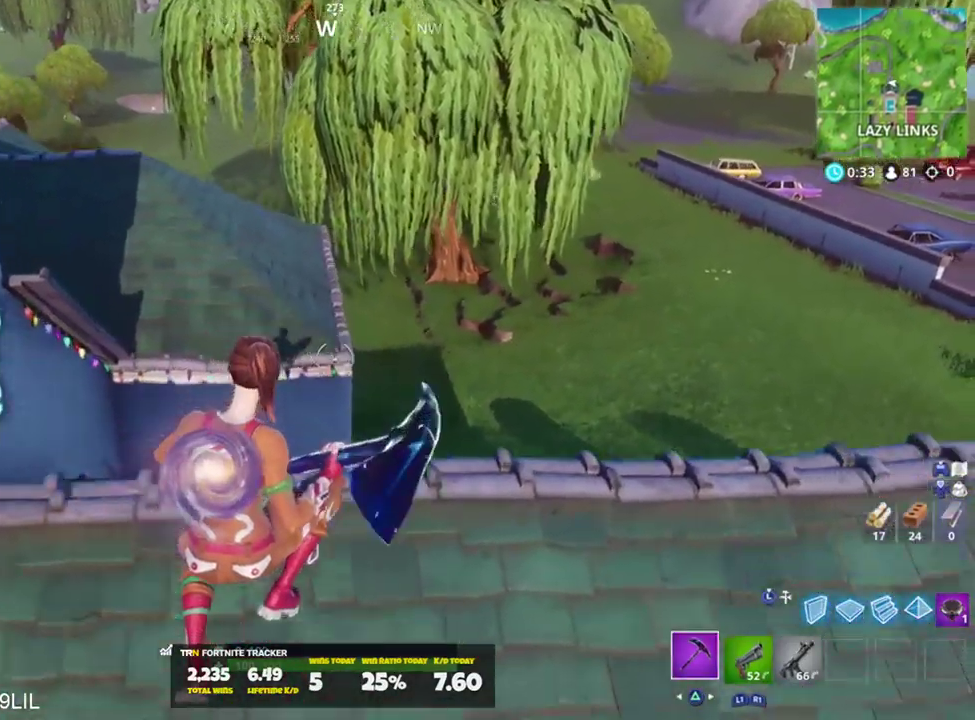
{"buttons": ["R2"], "left_stick": "down-right", "right_stick": "up-left", "events": [[17, "R3", "down"], [117, "R3", "up"], [150, "right_stick", "left"], [250, "right_stick", "up-left"]]}